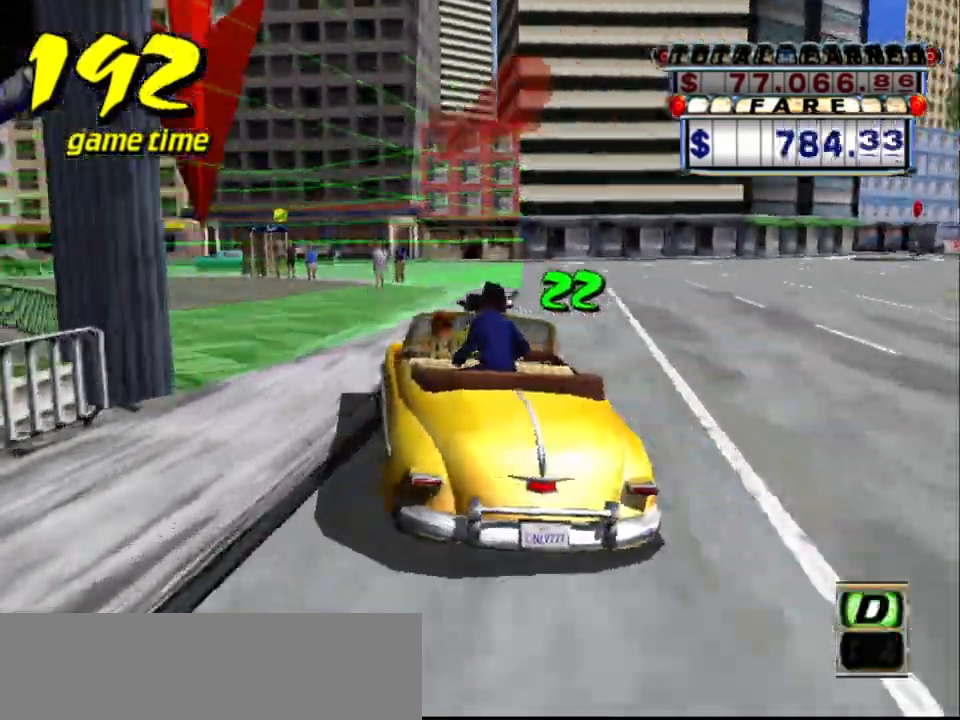
Gameplay with keyboard; each line is a JSON object with the keys held at the frame after it. "events" lists presses ("down") and releases ("up") of "a", "down", "left", "return", "right", "s", "space", "tab" and "up" between this image and that frame as [ms after this image, input, new state], when the widget could be followed in between. No other keys are recorded. Mouse input is not recorded.
{"keys": ["a", "down", "left"], "events": [[67, "s", "up"], [117, "up", "up"], [200, "a", "down"], [250, "down", "down"]]}
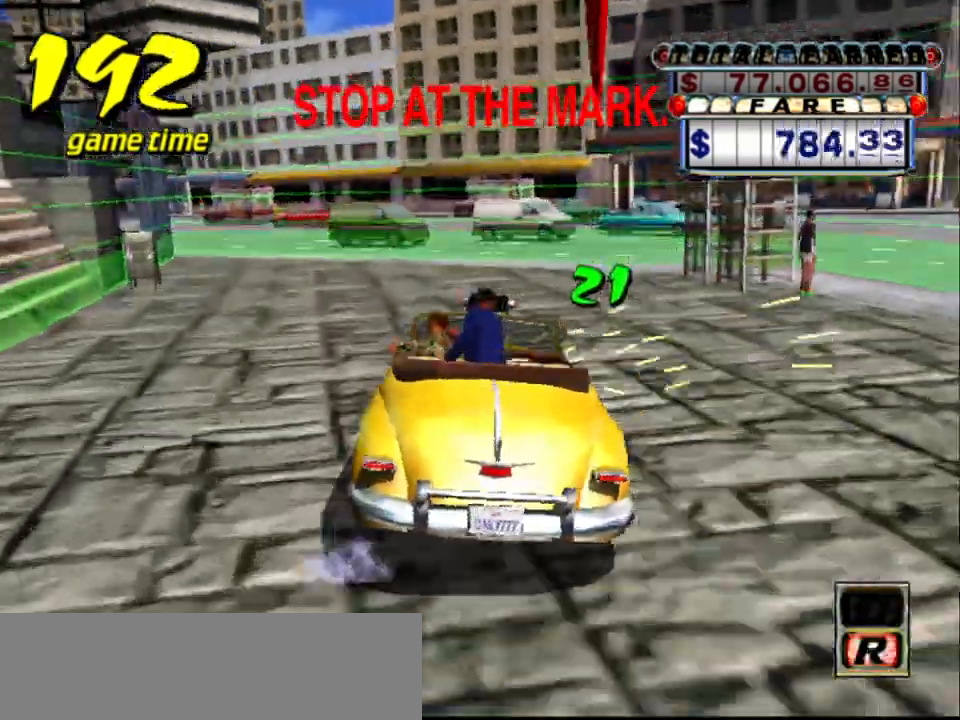
{"keys": ["down", "left"], "events": [[184, "down", "up"], [317, "down", "down"], [417, "s", "down"], [500, "a", "up"], [500, "s", "up"]]}
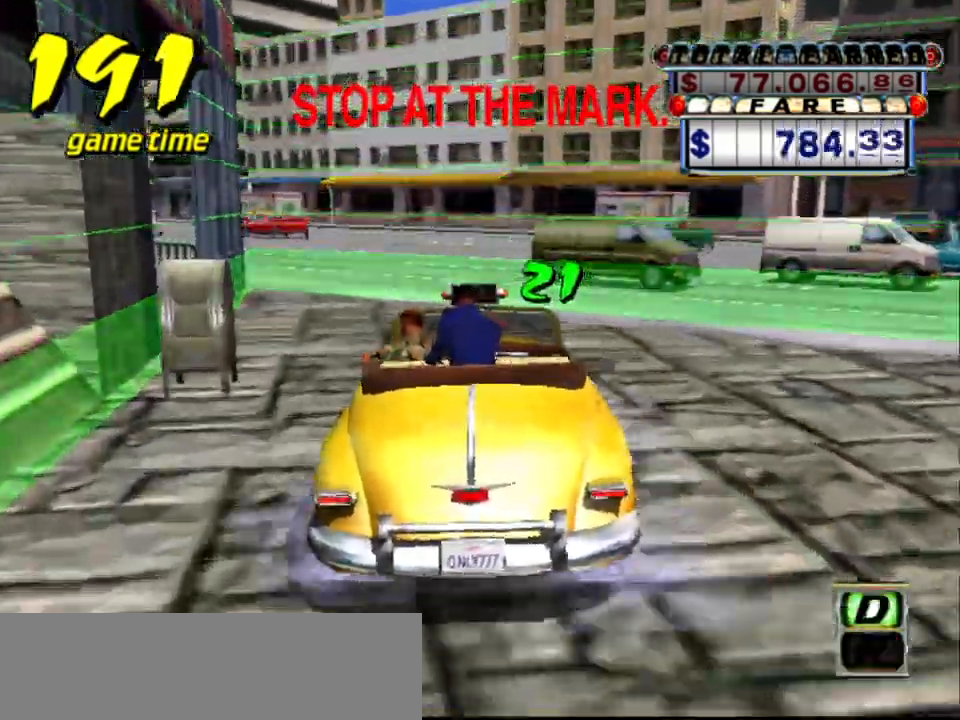
{"keys": ["down", "left"], "events": [[50, "left", "up"], [100, "a", "down"], [100, "up", "down"], [200, "a", "up"], [234, "up", "up"], [334, "left", "down"]]}
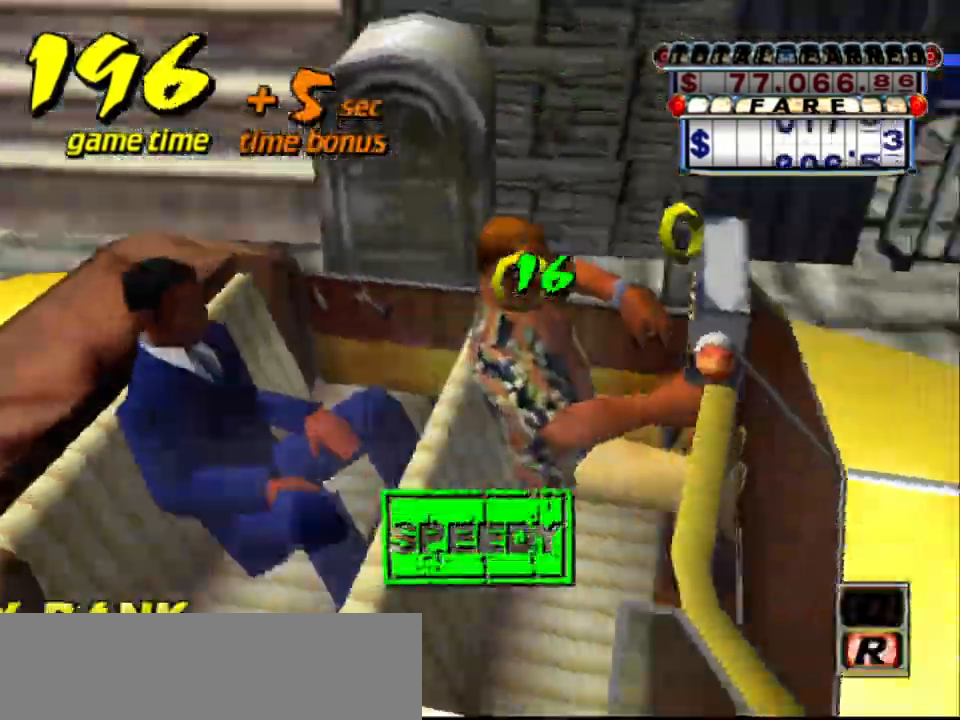
{"keys": [], "events": [[117, "left", "up"], [217, "down", "up"]]}
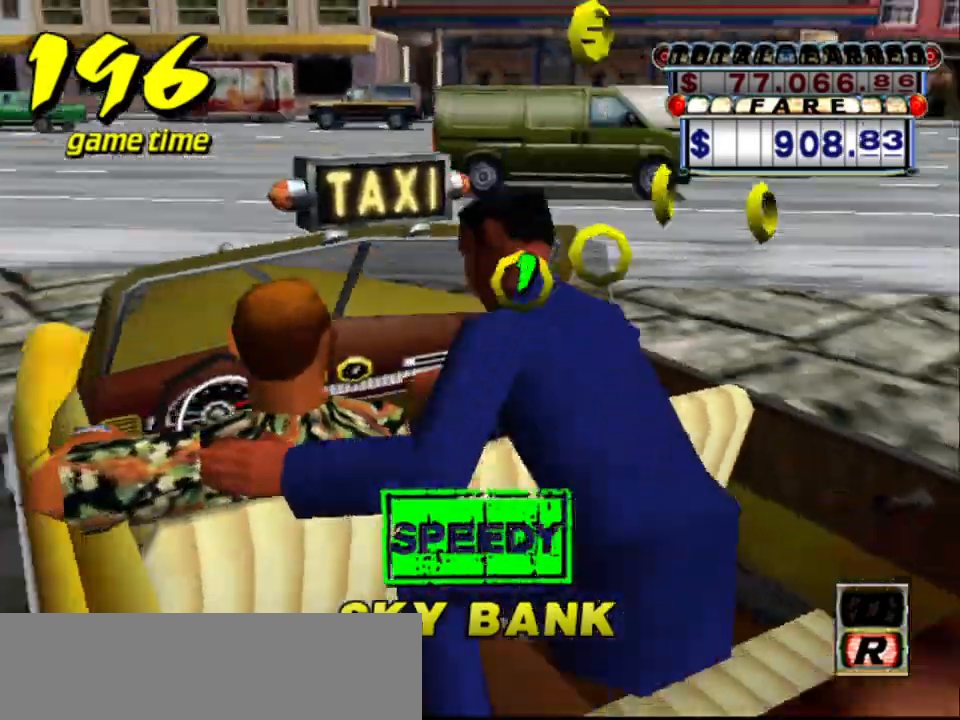
{"keys": [], "events": []}
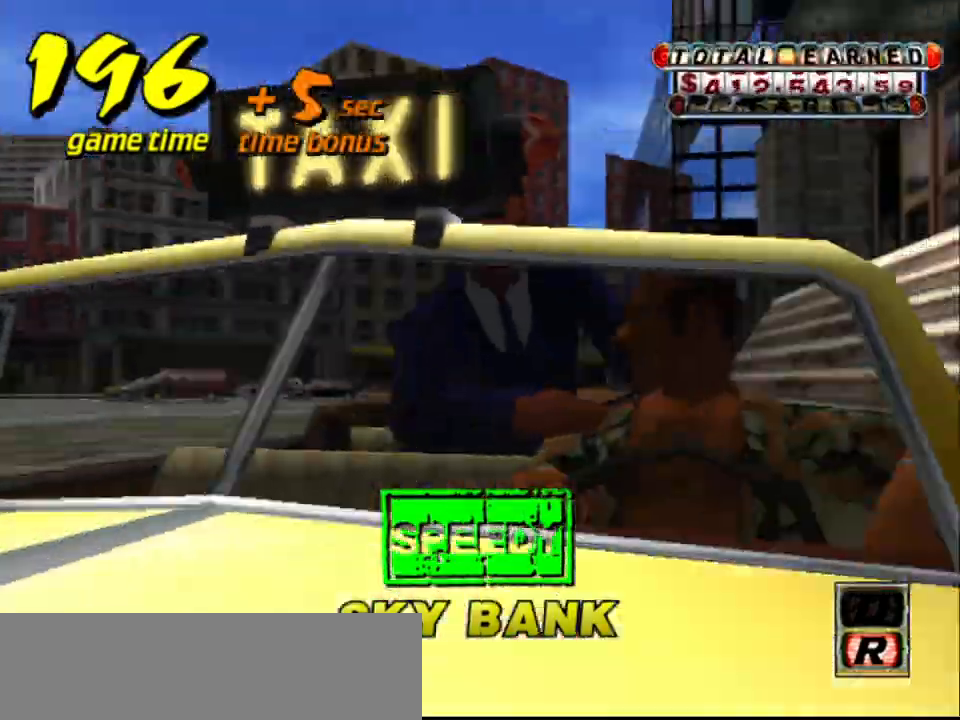
{"keys": [], "events": []}
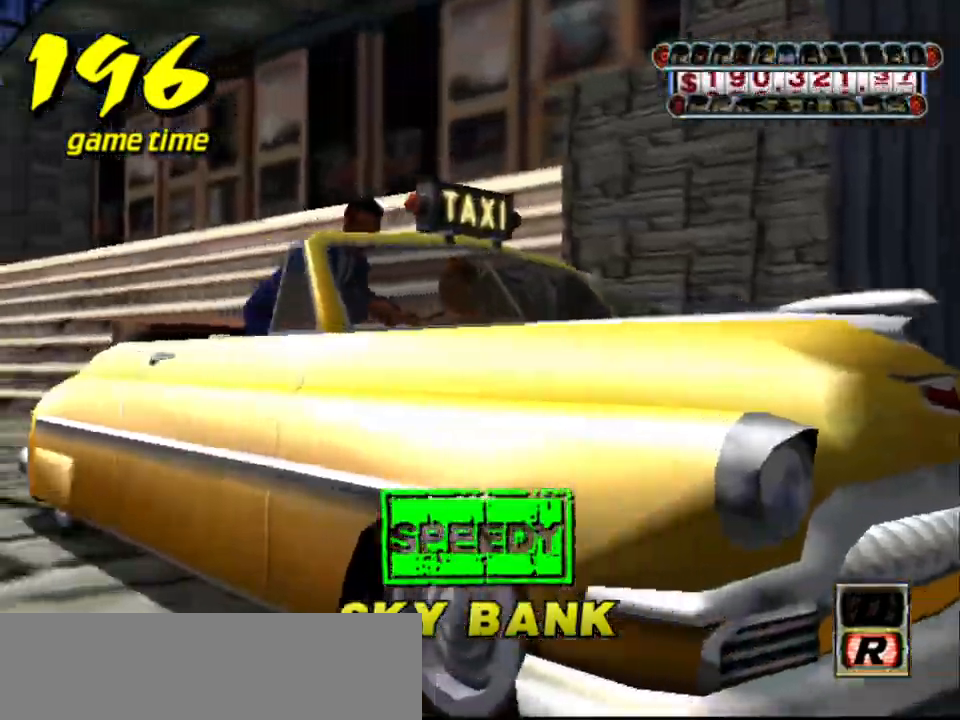
{"keys": [], "events": []}
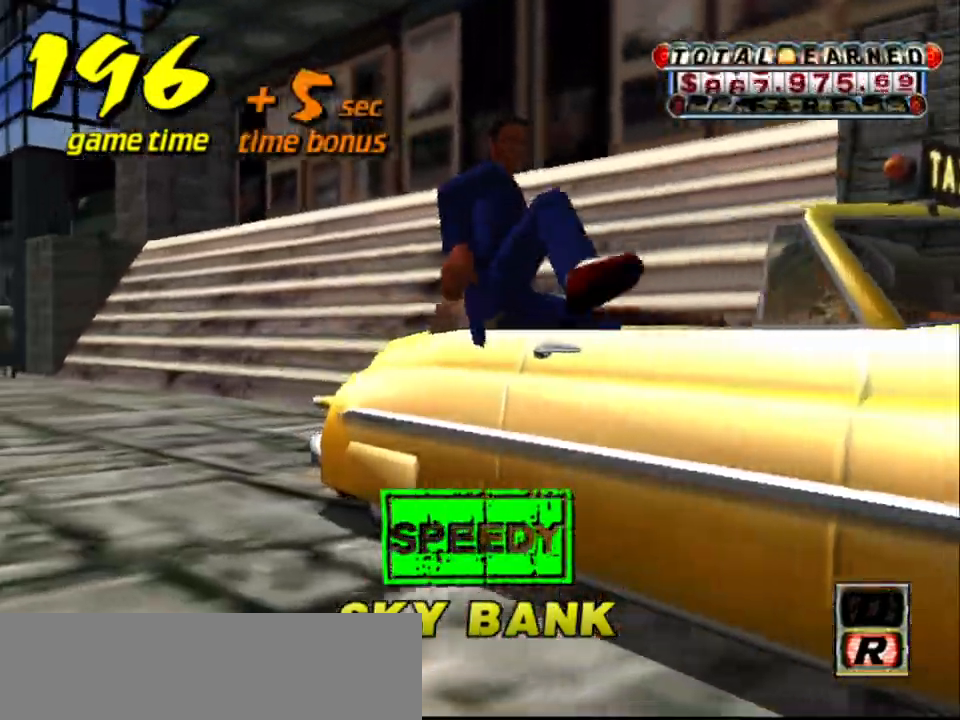
{"keys": ["s", "up"], "events": [[367, "s", "down"], [417, "up", "down"]]}
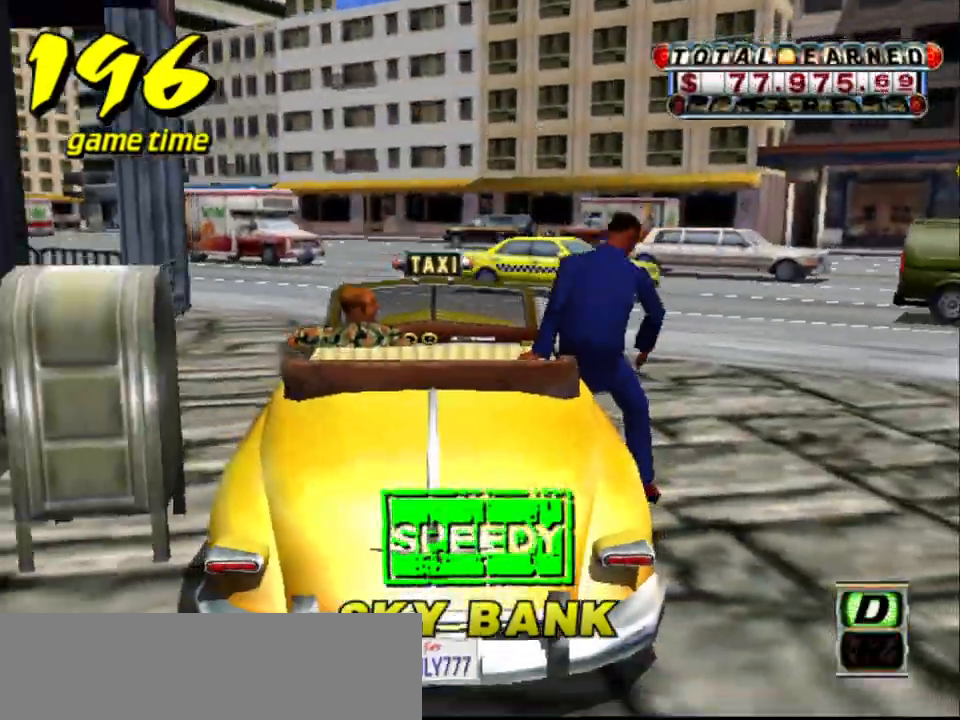
{"keys": ["left", "up"], "events": [[50, "s", "up"], [417, "left", "down"]]}
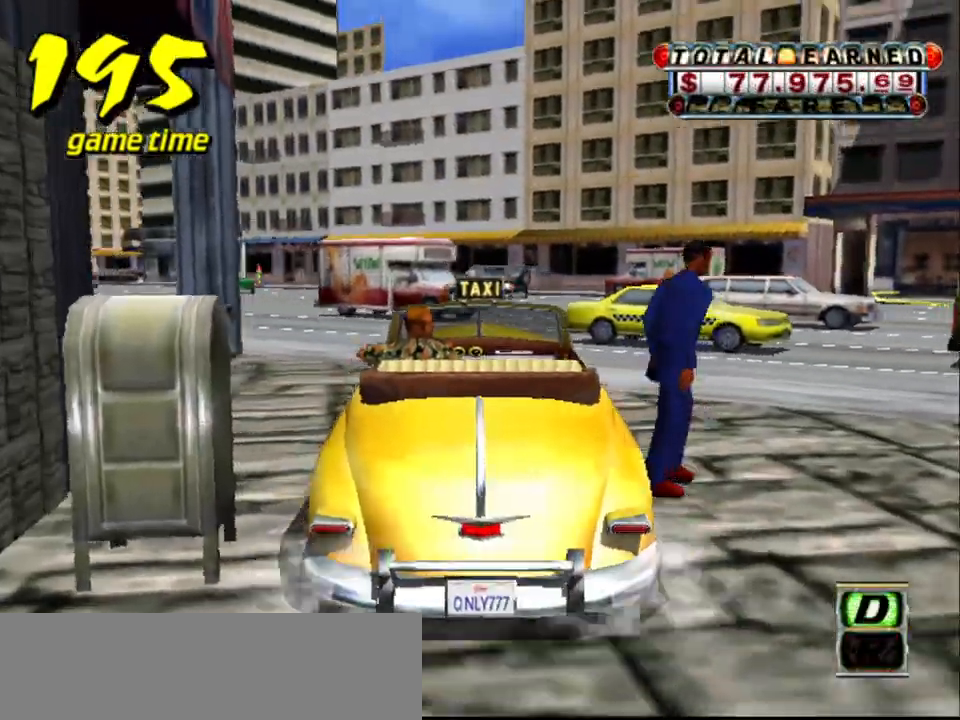
{"keys": ["left", "up"], "events": []}
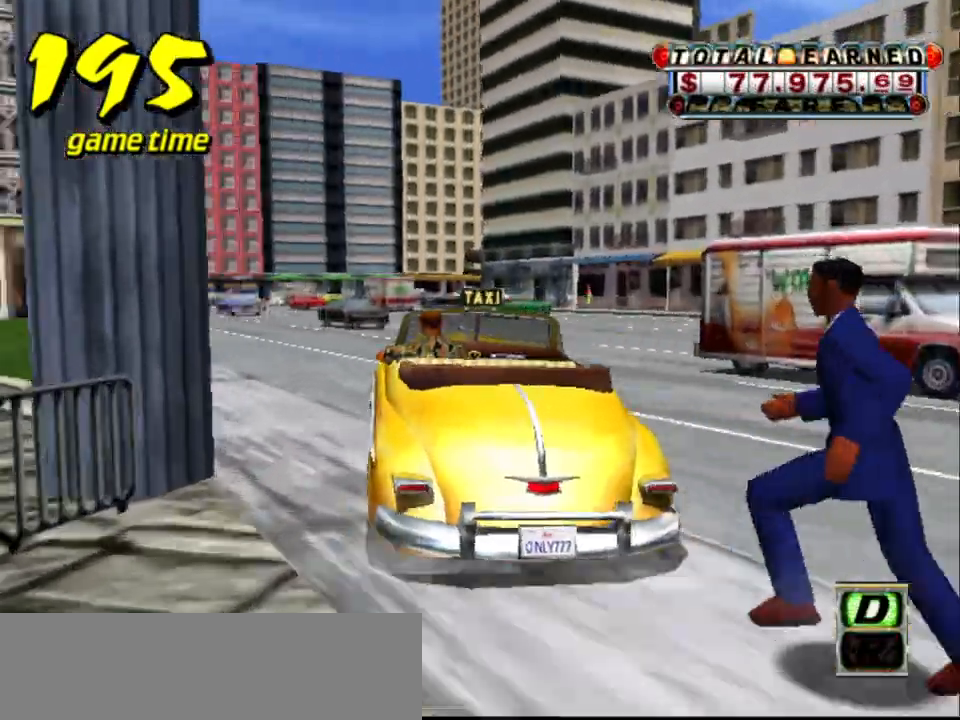
{"keys": ["up"], "events": [[134, "left", "up"], [317, "left", "down"], [400, "left", "up"]]}
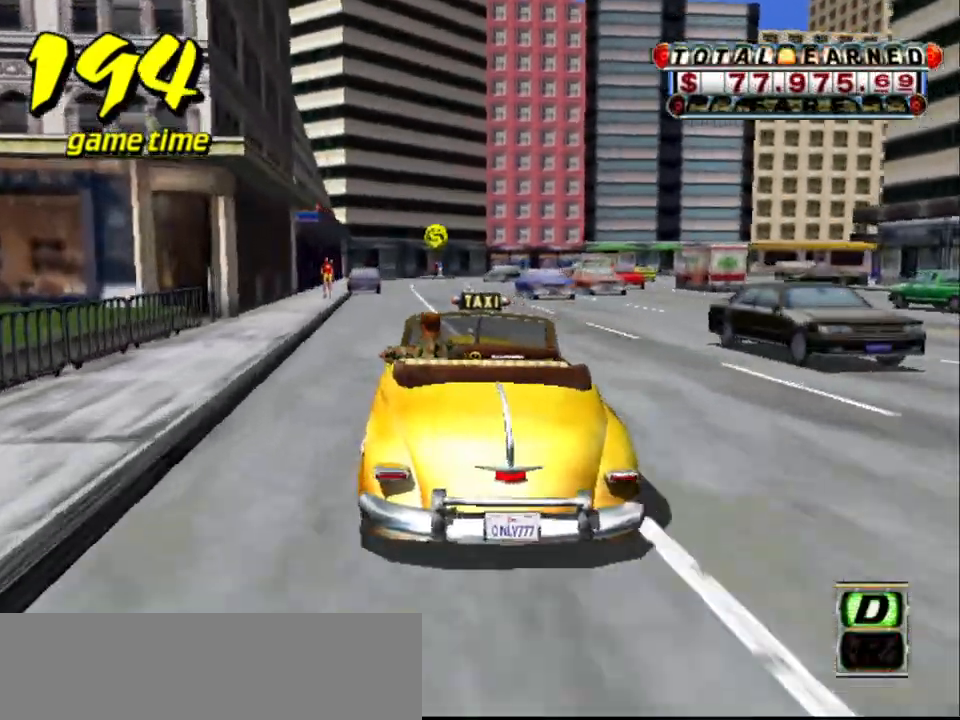
{"keys": ["up"], "events": []}
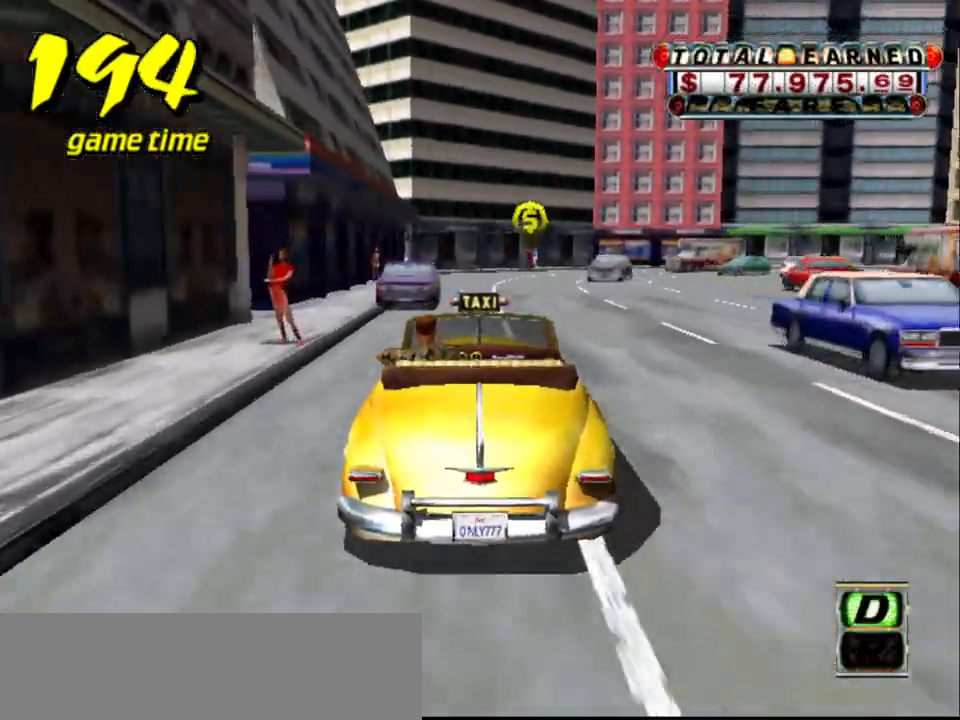
{"keys": [], "events": [[167, "right", "down"], [200, "right", "up"], [200, "up", "up"]]}
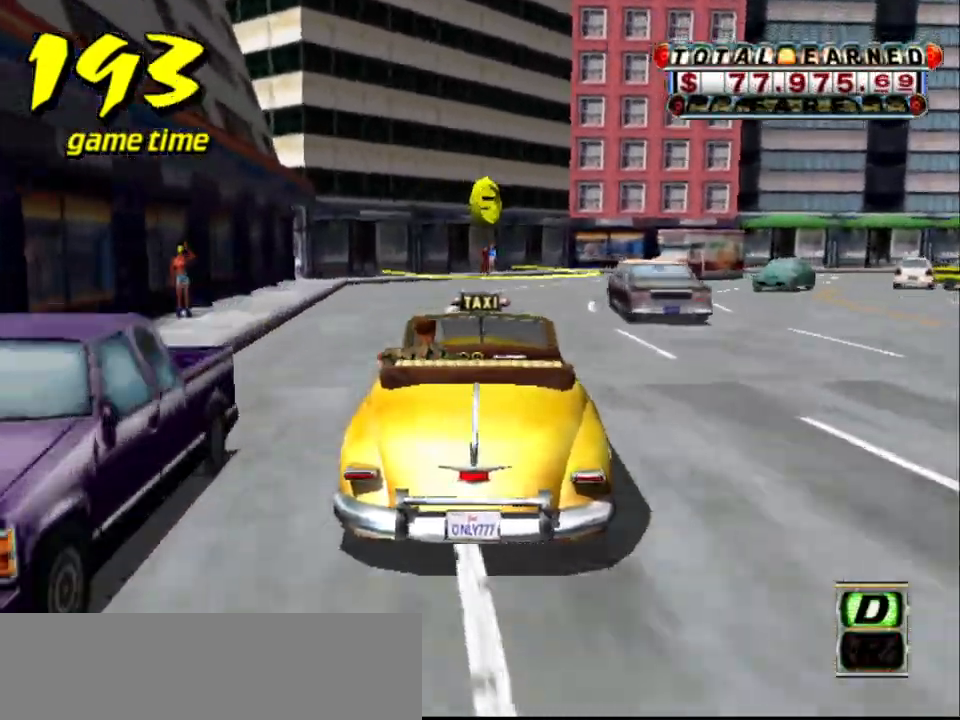
{"keys": ["a", "down", "right"], "events": [[217, "a", "down"], [267, "down", "down"], [500, "right", "down"]]}
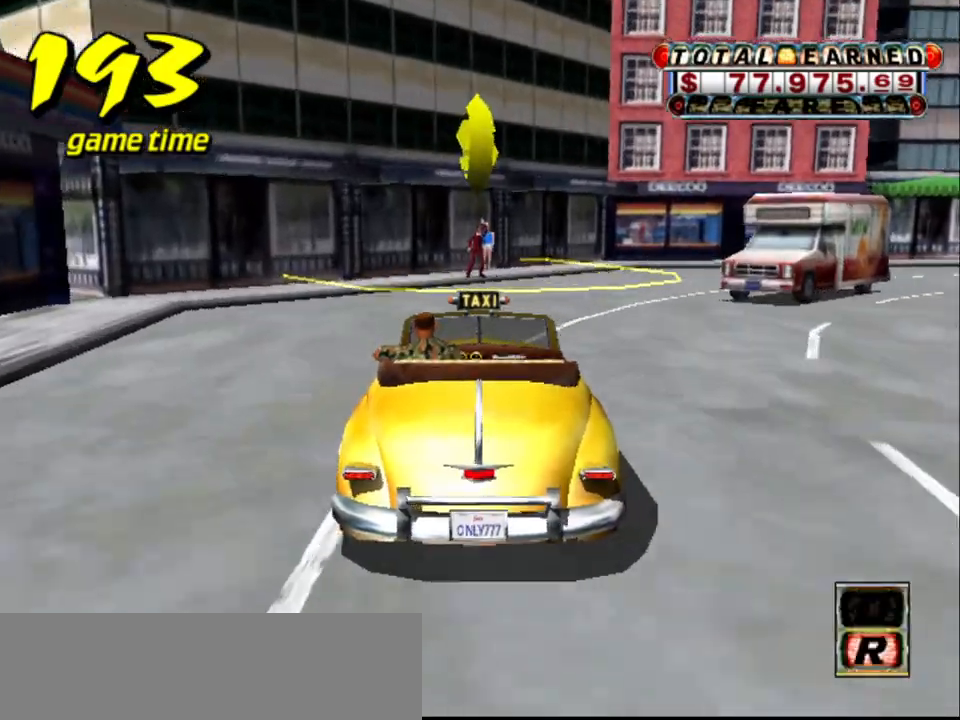
{"keys": ["a", "down", "right", "s"], "events": [[100, "down", "up"], [150, "a", "up"], [250, "a", "down"], [250, "down", "down"], [250, "s", "down"]]}
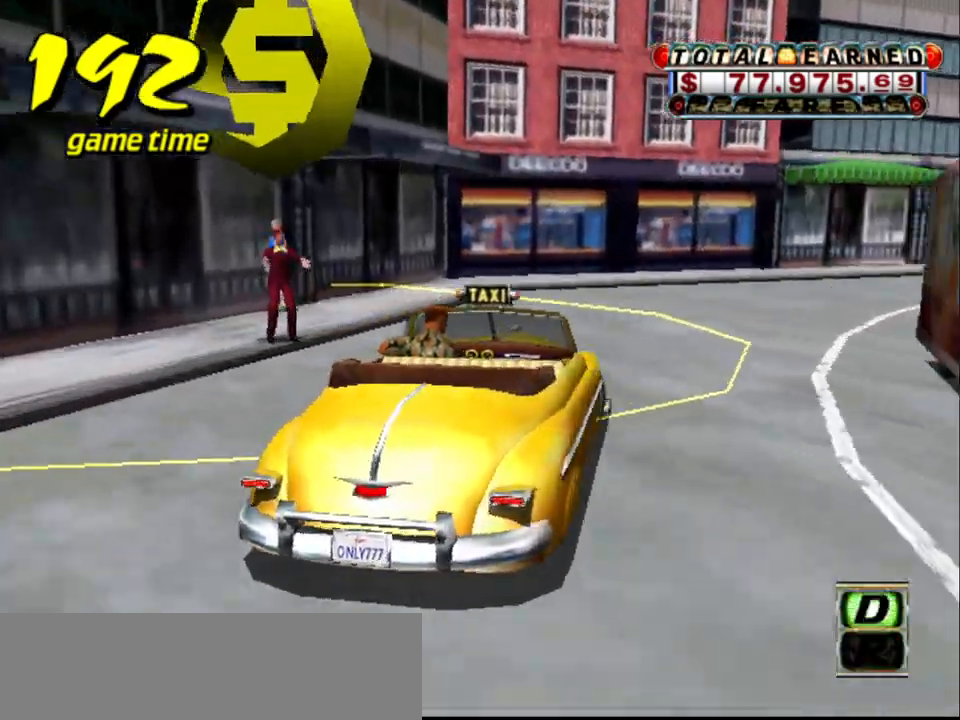
{"keys": ["down"], "events": [[17, "a", "up"], [17, "s", "up"], [67, "s", "down"], [117, "a", "down"], [117, "up", "down"], [167, "right", "up"], [167, "s", "up"], [250, "a", "up"], [250, "up", "up"]]}
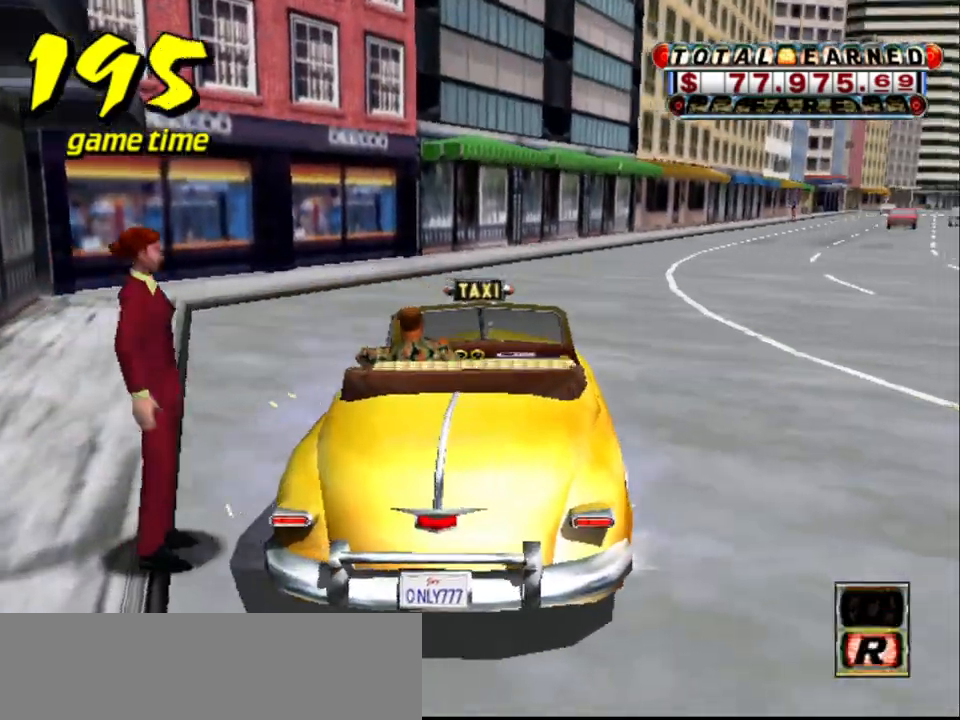
{"keys": [], "events": [[184, "down", "up"]]}
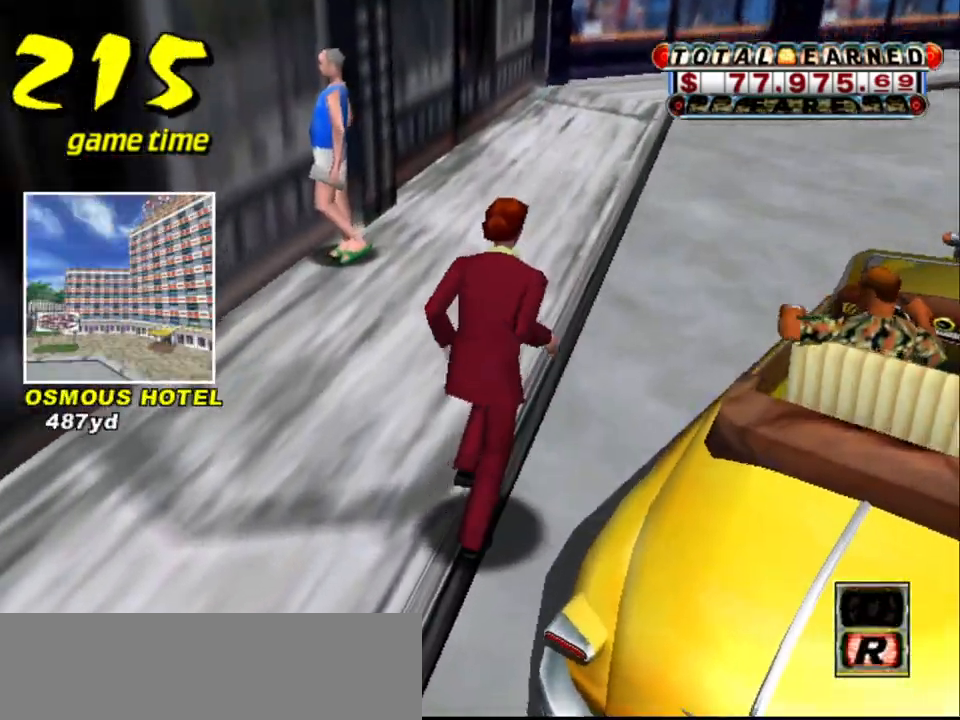
{"keys": [], "events": []}
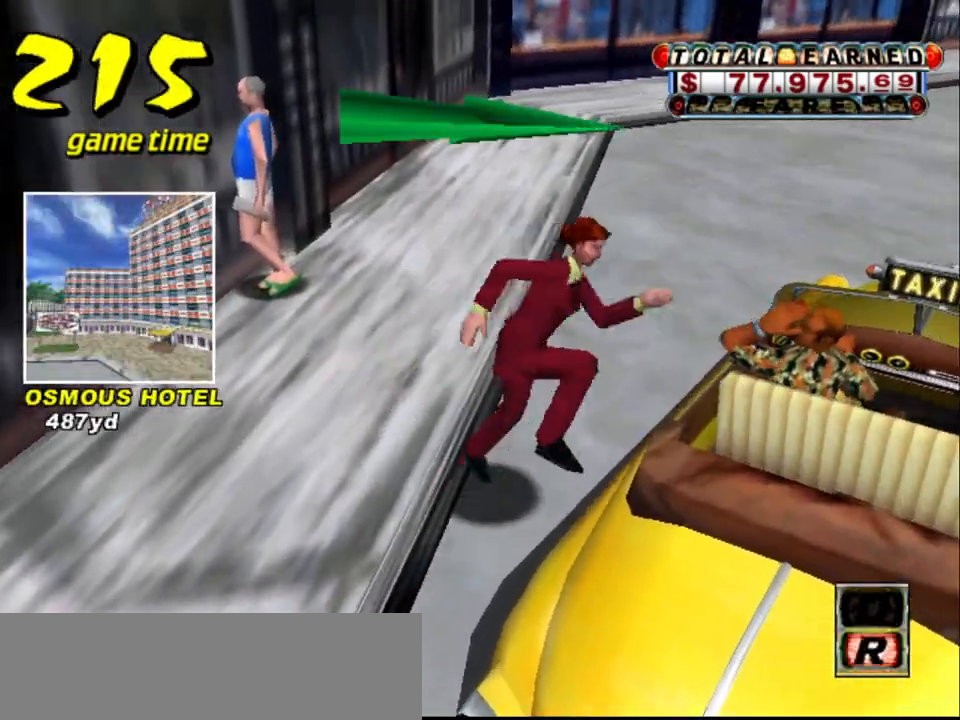
{"keys": ["s", "up"], "events": [[350, "s", "down"], [434, "up", "down"]]}
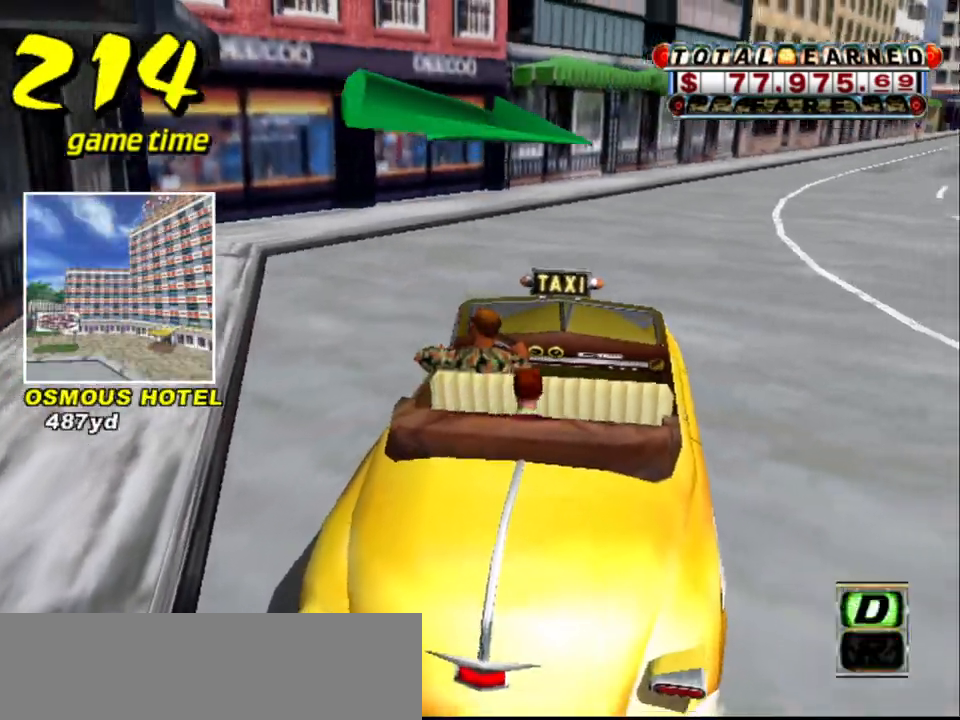
{"keys": ["up"], "events": [[34, "s", "up"]]}
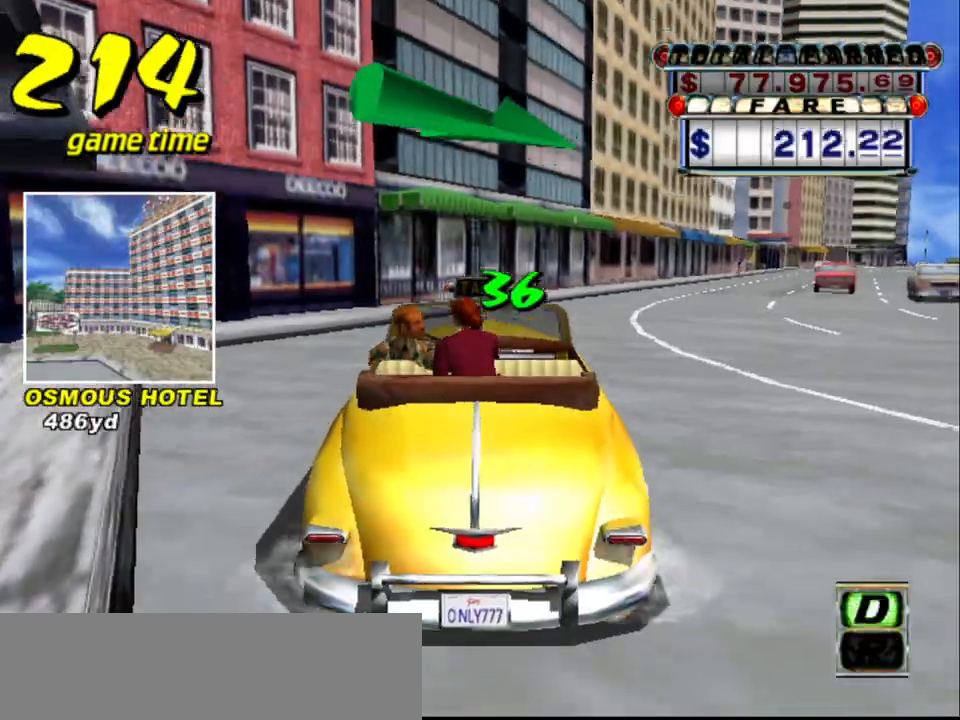
{"keys": ["up"], "events": [[50, "right", "down"], [484, "right", "up"]]}
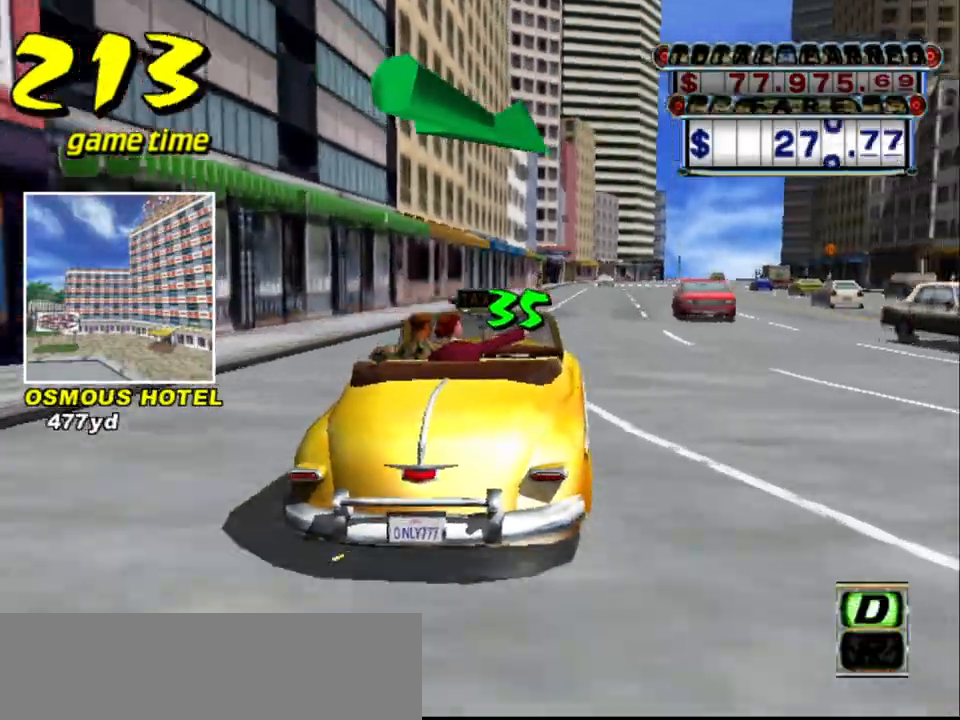
{"keys": ["up"], "events": []}
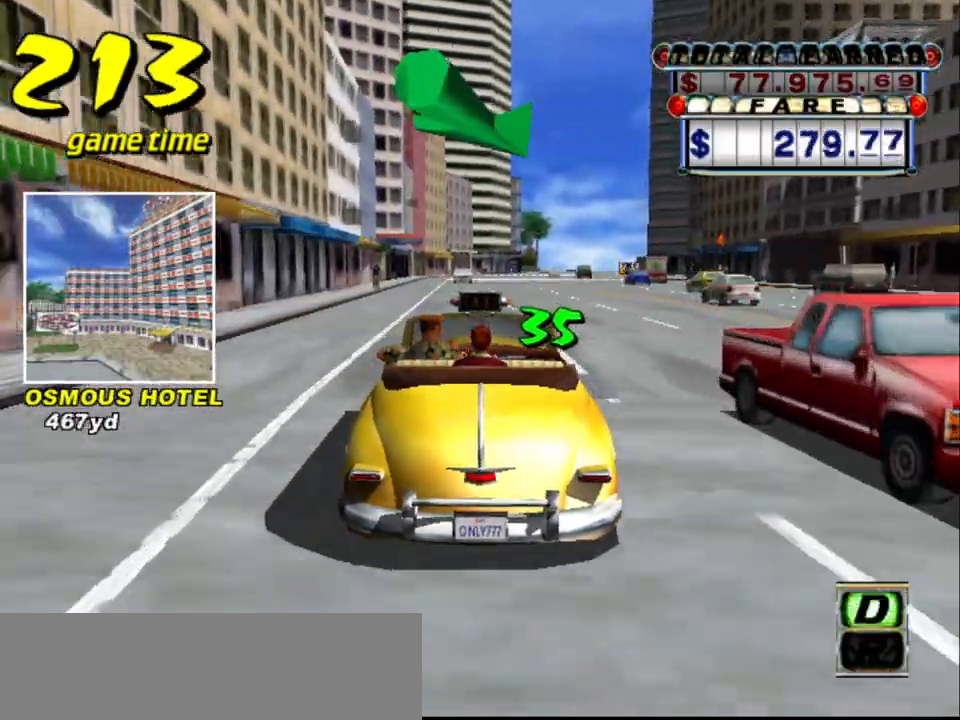
{"keys": ["up"], "events": [[34, "up", "up"], [84, "a", "down"], [234, "a", "up"], [317, "s", "down"], [367, "up", "down"], [400, "right", "down"], [450, "right", "up"], [500, "s", "up"]]}
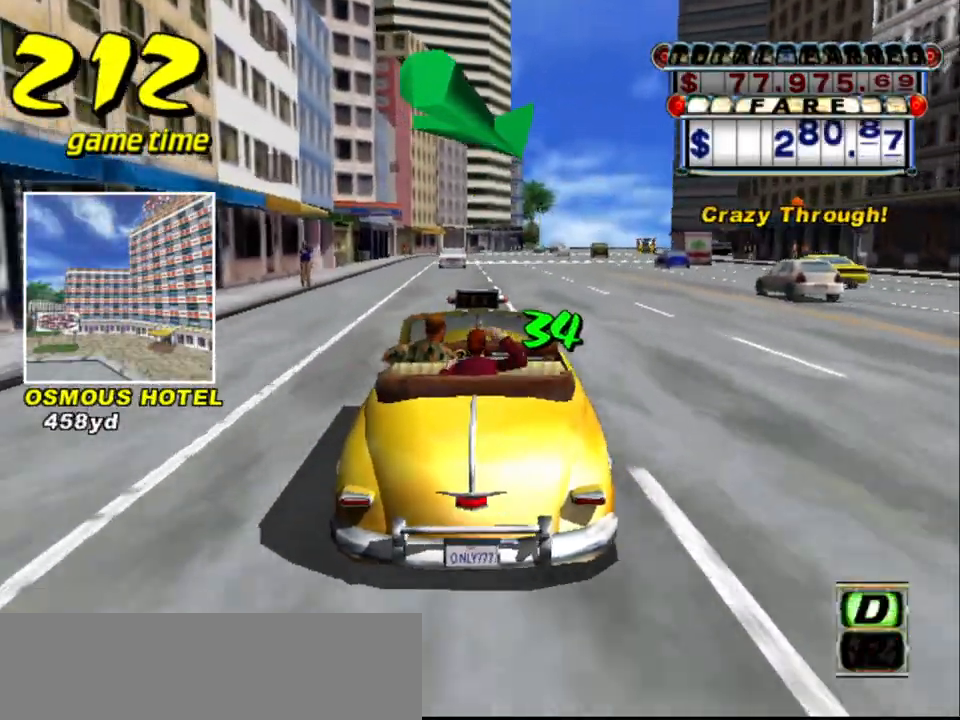
{"keys": ["up"], "events": [[384, "left", "down"], [434, "left", "up"]]}
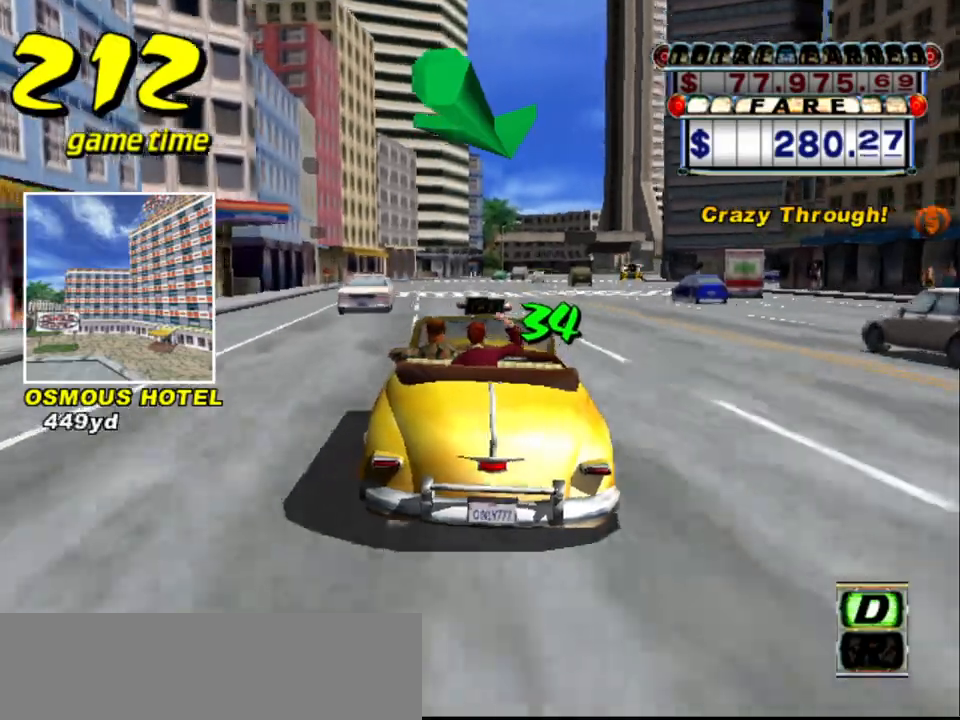
{"keys": ["s"], "events": [[167, "up", "up"], [250, "a", "down"], [350, "a", "up"], [484, "s", "down"]]}
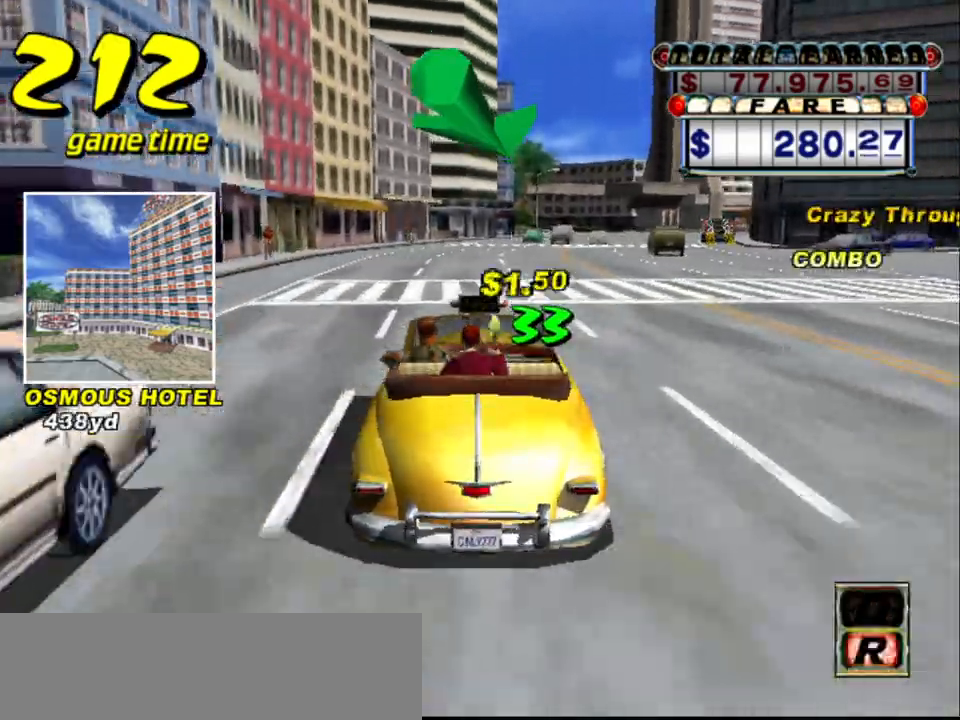
{"keys": [], "events": [[34, "right", "down"], [34, "up", "down"], [217, "right", "up"], [217, "s", "up"], [417, "up", "up"]]}
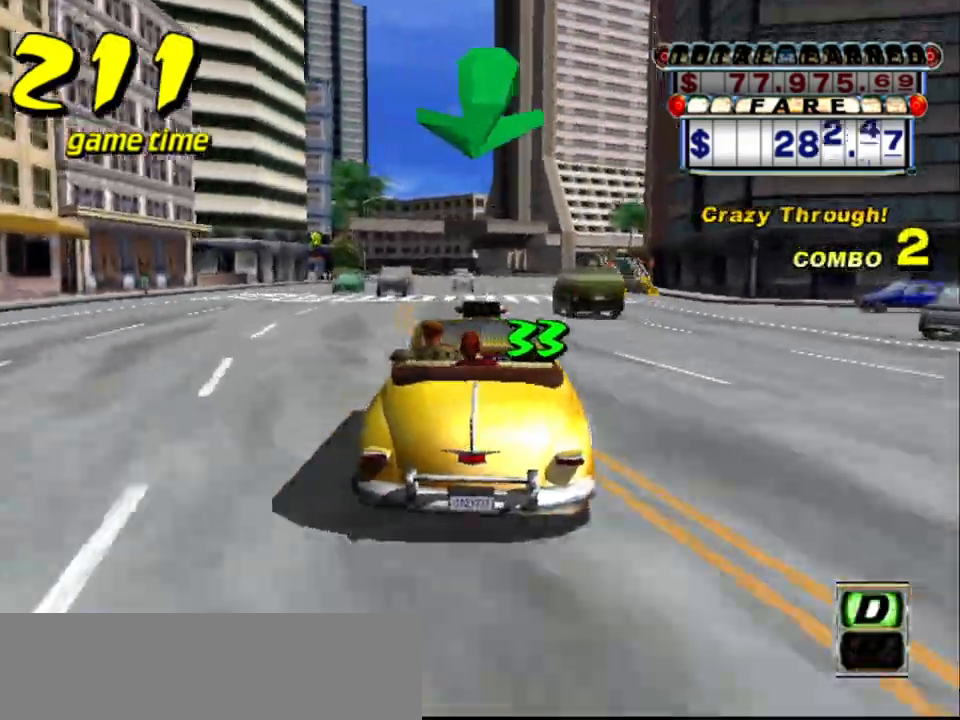
{"keys": ["left", "up"], "events": [[17, "a", "down"], [100, "a", "up"], [200, "s", "down"], [250, "up", "down"], [384, "left", "down"], [384, "s", "up"]]}
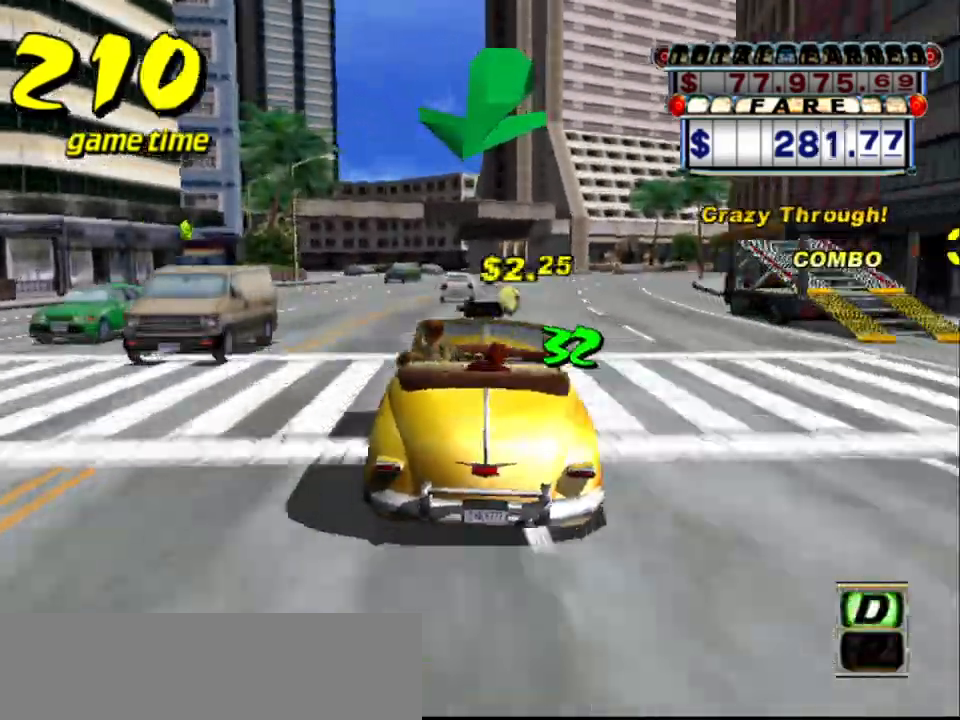
{"keys": [], "events": [[17, "left", "up"], [117, "up", "up"], [217, "a", "down"], [300, "a", "up"], [350, "right", "down"], [400, "right", "up"], [450, "s", "down"], [500, "s", "up"]]}
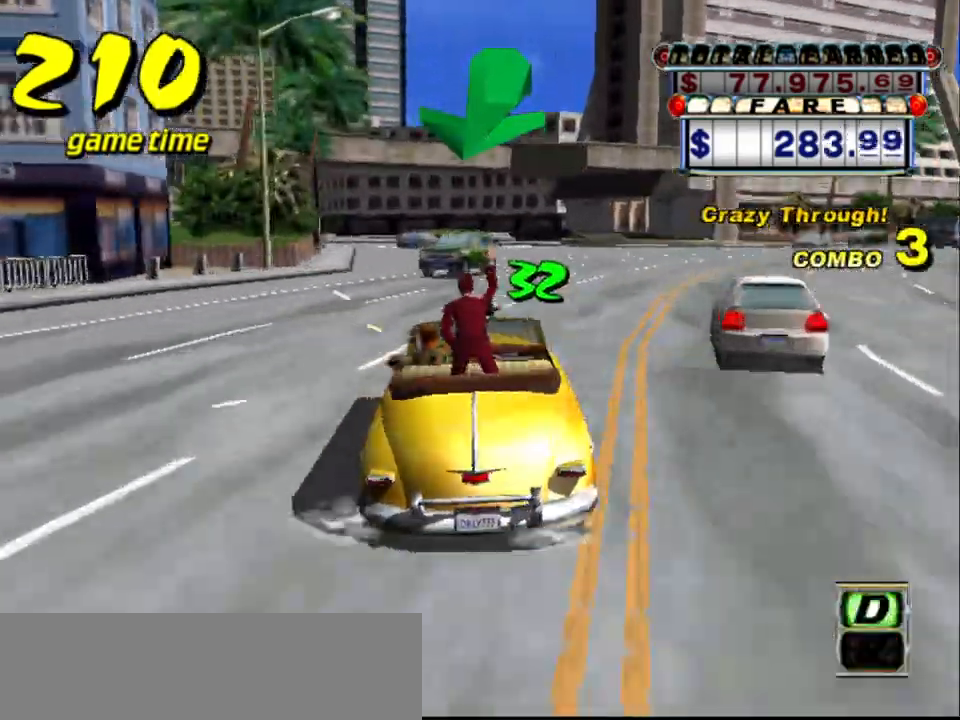
{"keys": [], "events": [[134, "right", "down"], [217, "right", "up"]]}